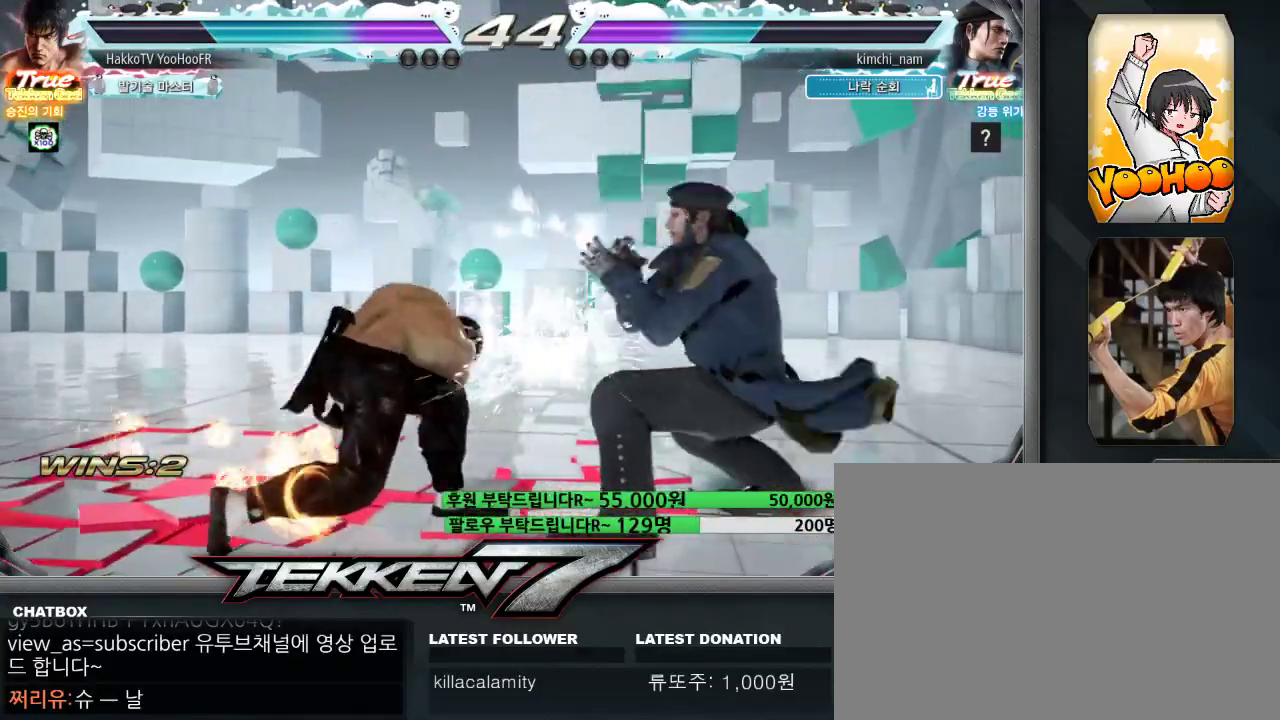
Gameplay with a controller (arcade stick); each line is a JSON object with the inputs held at the frame after it (dt_ms = milliseconds from this image to that frame). "events" lists button and stick changes between this image and that frame as [ms after this image, input, new state], when the widget could be followed in between. Not read: L3 R3.
{"dt_ms": 500, "buttons": [], "left_stick": "center", "events": [[50, "left_stick", "center"], [233, "CIRCLE", "down"], [333, "left_stick", "left"], [383, "CIRCLE", "up"], [400, "left_stick", "right"], [467, "left_stick", "center"]]}
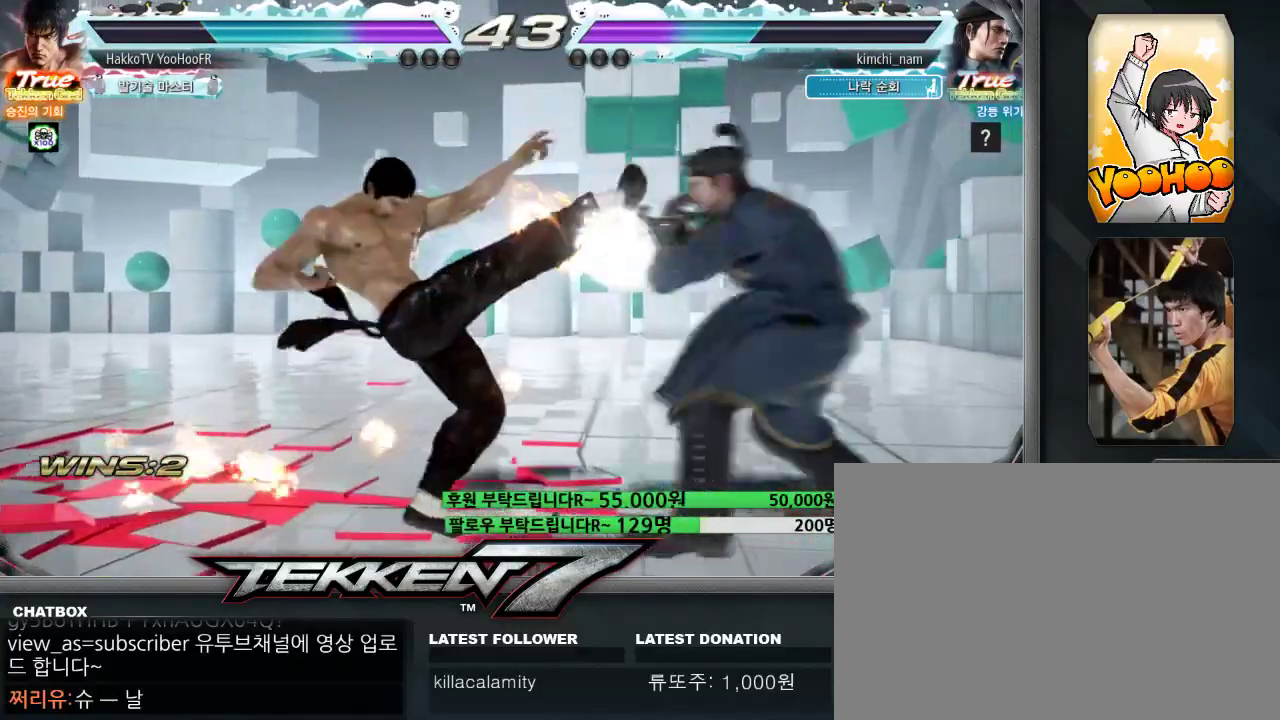
{"dt_ms": 500, "buttons": [], "left_stick": "center", "events": [[133, "left_stick", "right"], [150, "TRIANGLE", "down"], [283, "TRIANGLE", "up"], [500, "left_stick", "center"]]}
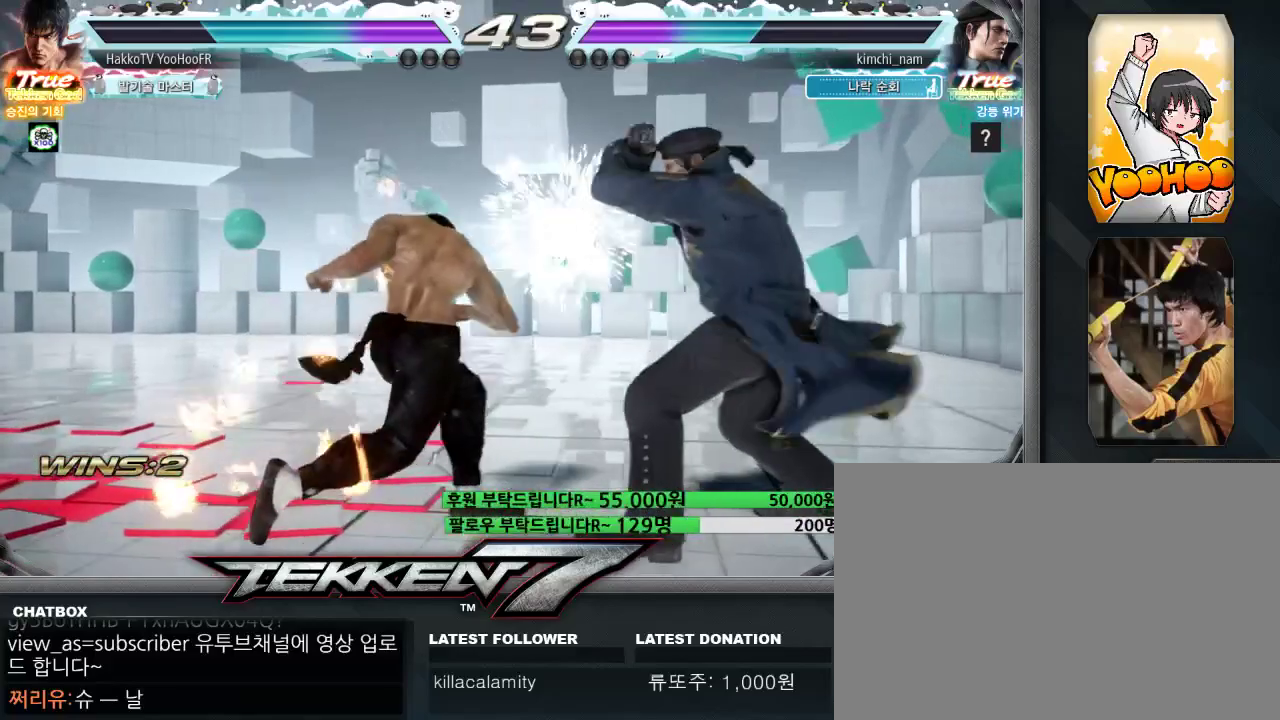
{"dt_ms": 500, "buttons": [], "left_stick": "center", "events": [[83, "left_stick", "right"], [317, "left_stick", "left"], [400, "left_stick", "center"]]}
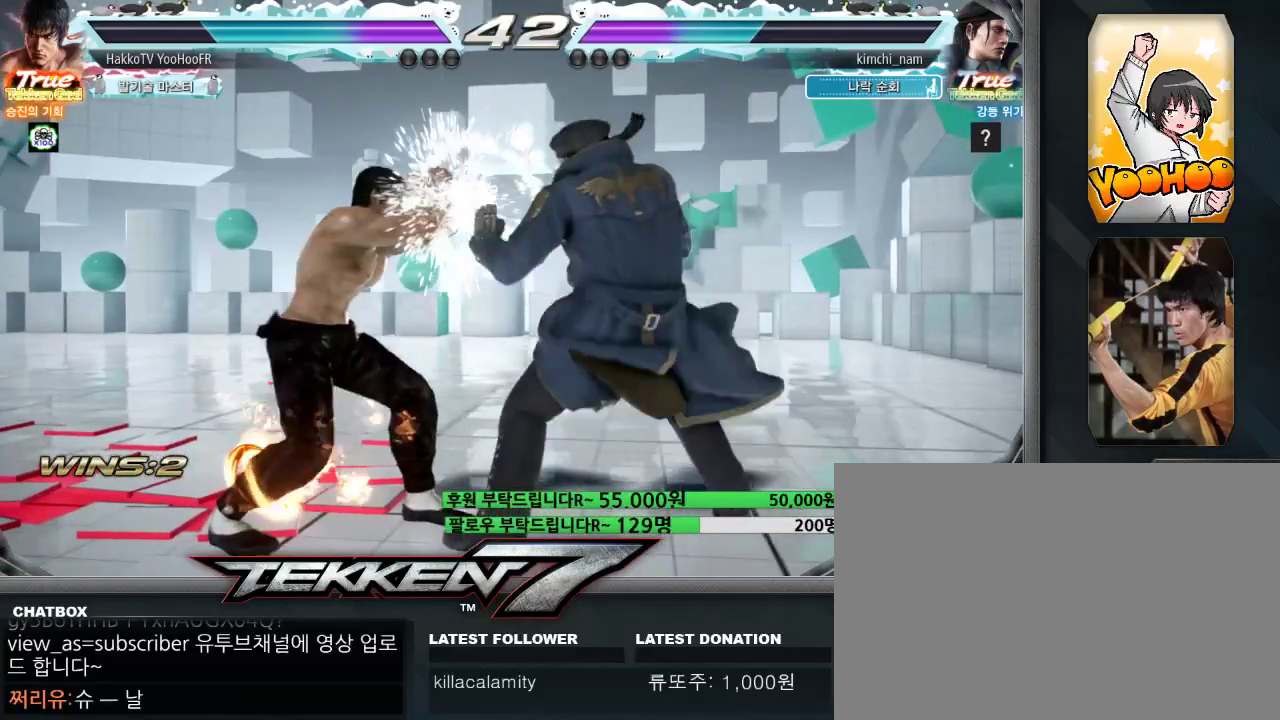
{"dt_ms": 500, "buttons": [], "left_stick": "center", "events": []}
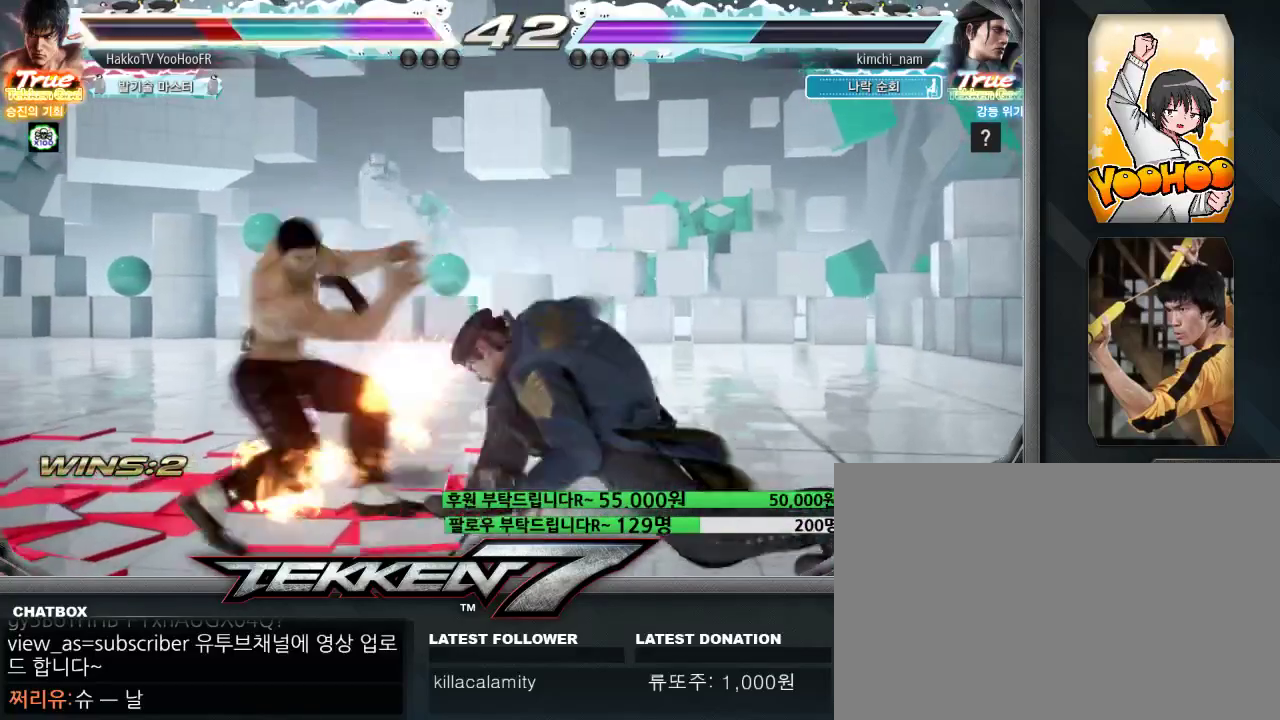
{"dt_ms": 500, "buttons": [], "left_stick": "up", "events": [[333, "left_stick", "up"], [400, "left_stick", "center"], [500, "left_stick", "up"]]}
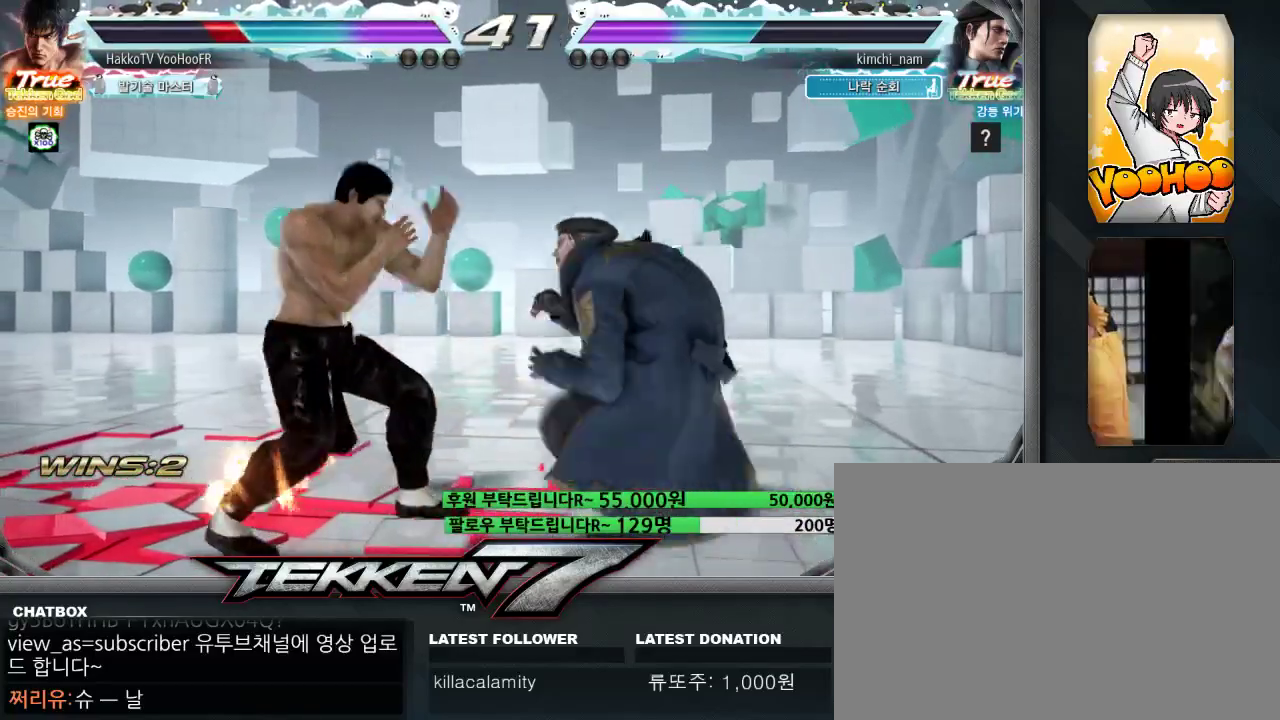
{"dt_ms": 500, "buttons": [], "left_stick": "right", "events": [[133, "left_stick", "right"], [200, "left_stick", "center"], [250, "left_stick", "right"], [383, "SQUARE", "down"], [500, "SQUARE", "up"]]}
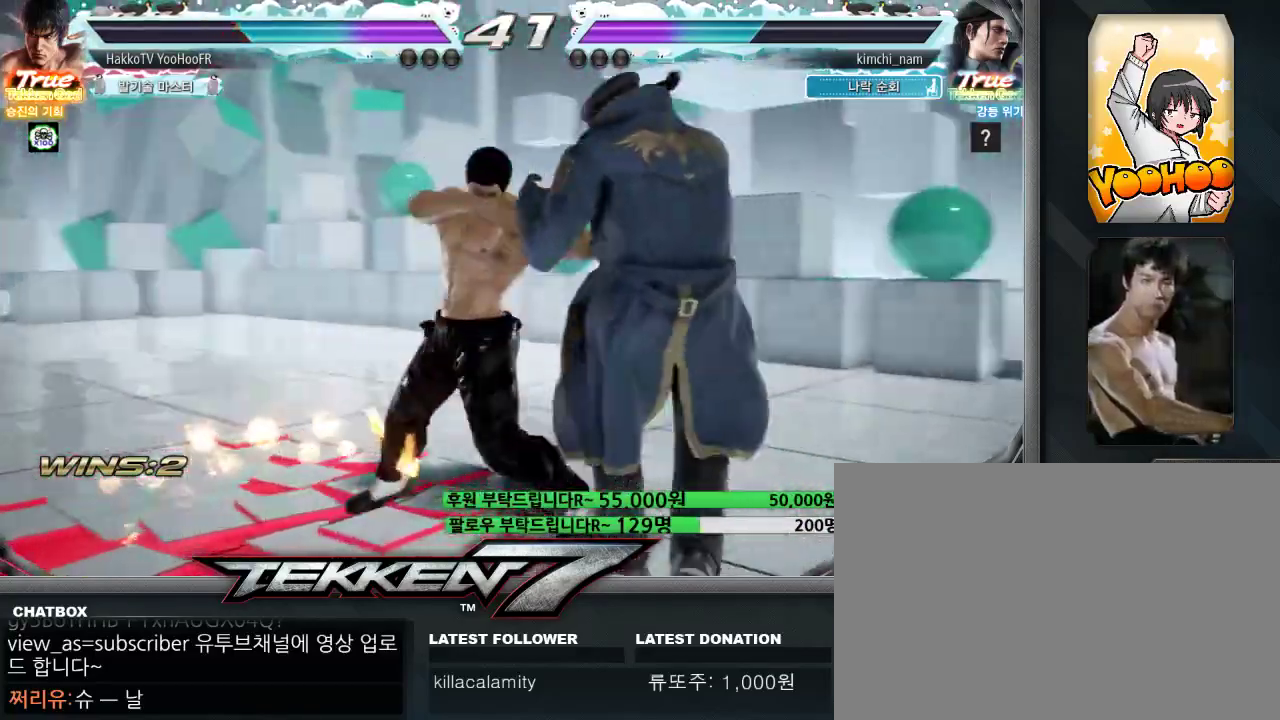
{"dt_ms": 1000, "buttons": [], "left_stick": "center"}
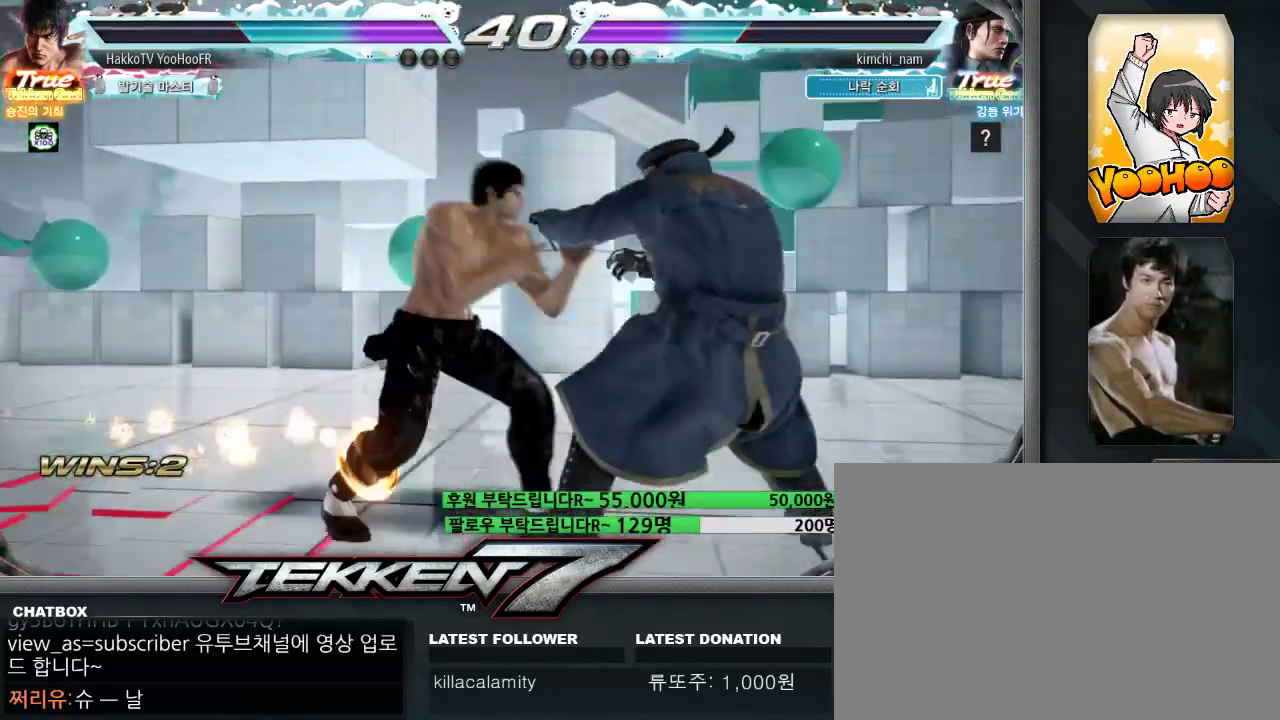
{"dt_ms": 500, "buttons": ["SQUARE"], "left_stick": "down-right", "events": [[200, "left_stick", "right"], [317, "left_stick", "down-right"], [333, "SQUARE", "down"], [417, "SQUARE", "up"], [467, "SQUARE", "down"]]}
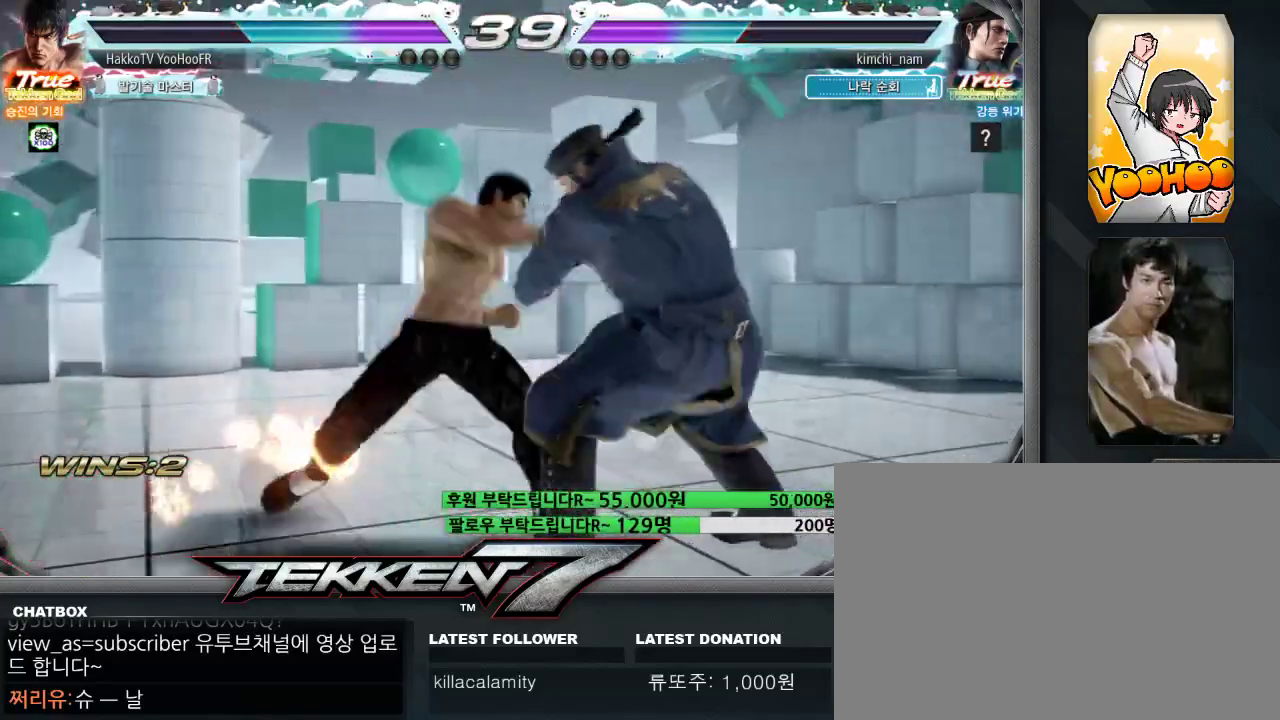
{"dt_ms": 500, "buttons": [], "left_stick": "center", "events": [[133, "left_stick", "center"], [250, "SQUARE", "up"], [267, "left_stick", "right"], [317, "left_stick", "center"], [400, "CIRCLE", "down"], [467, "CIRCLE", "up"]]}
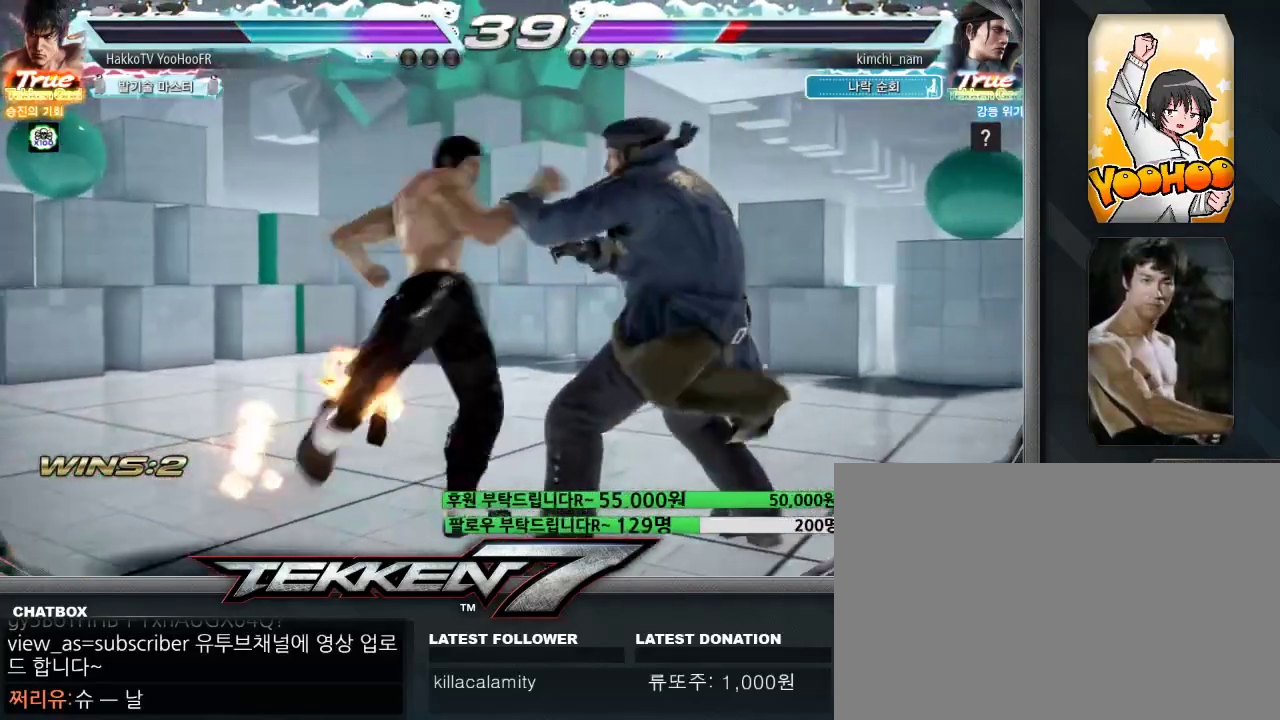
{"dt_ms": 500, "buttons": [], "left_stick": "center", "events": [[50, "CIRCLE", "down"], [250, "CIRCLE", "up"], [417, "left_stick", "left"], [467, "left_stick", "center"]]}
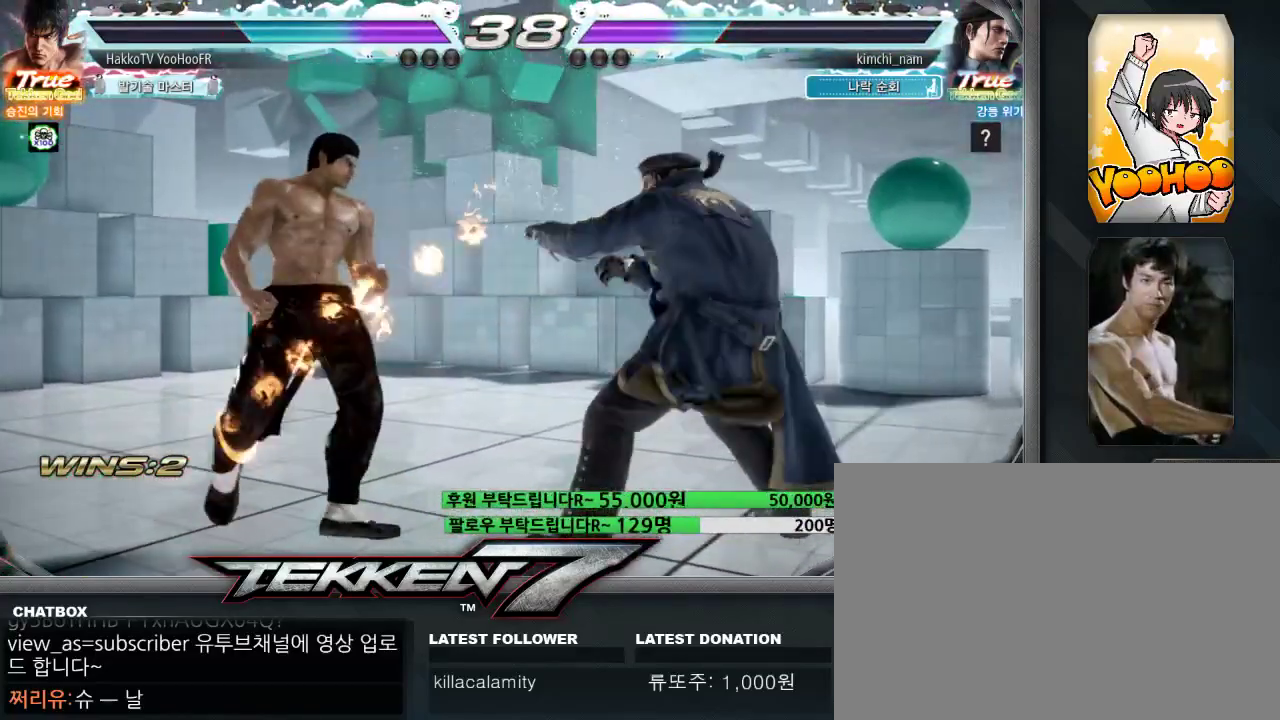
{"dt_ms": 500, "buttons": [], "left_stick": "right"}
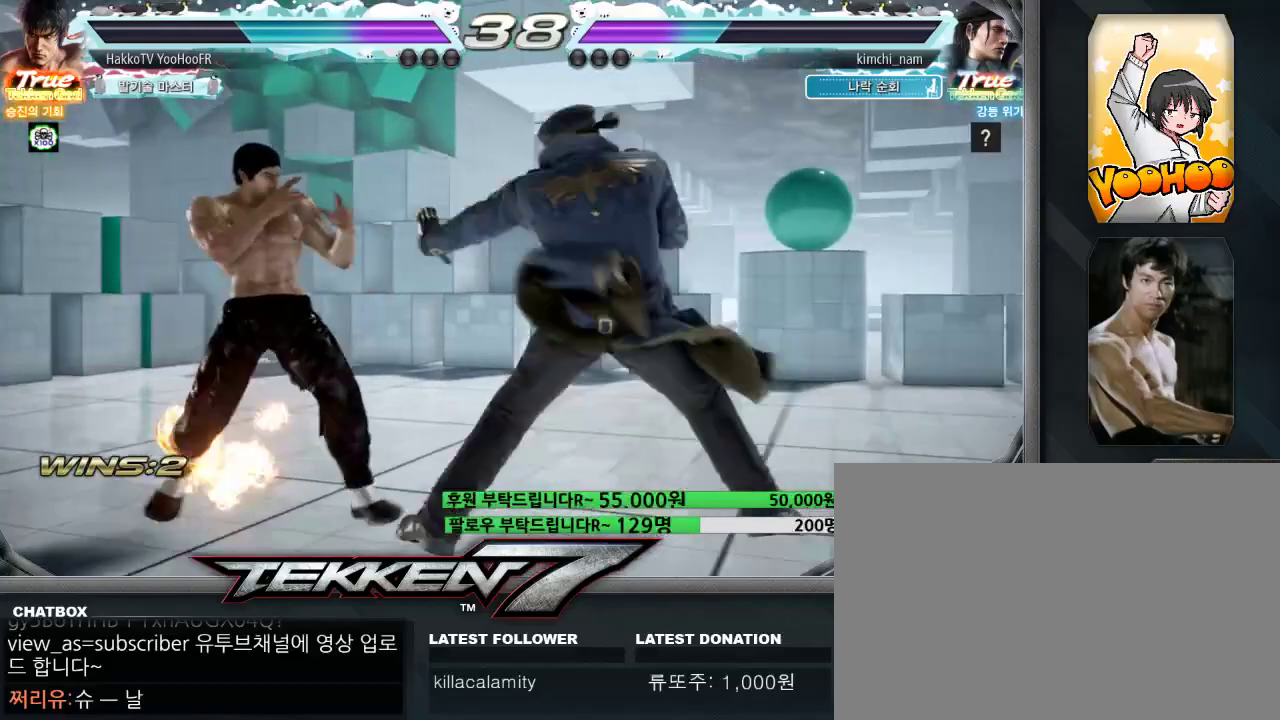
{"dt_ms": 500, "buttons": [], "left_stick": "center", "events": [[33, "left_stick", "center"], [150, "left_stick", "left"], [300, "left_stick", "center"], [383, "SQUARE", "down"], [483, "SQUARE", "up"]]}
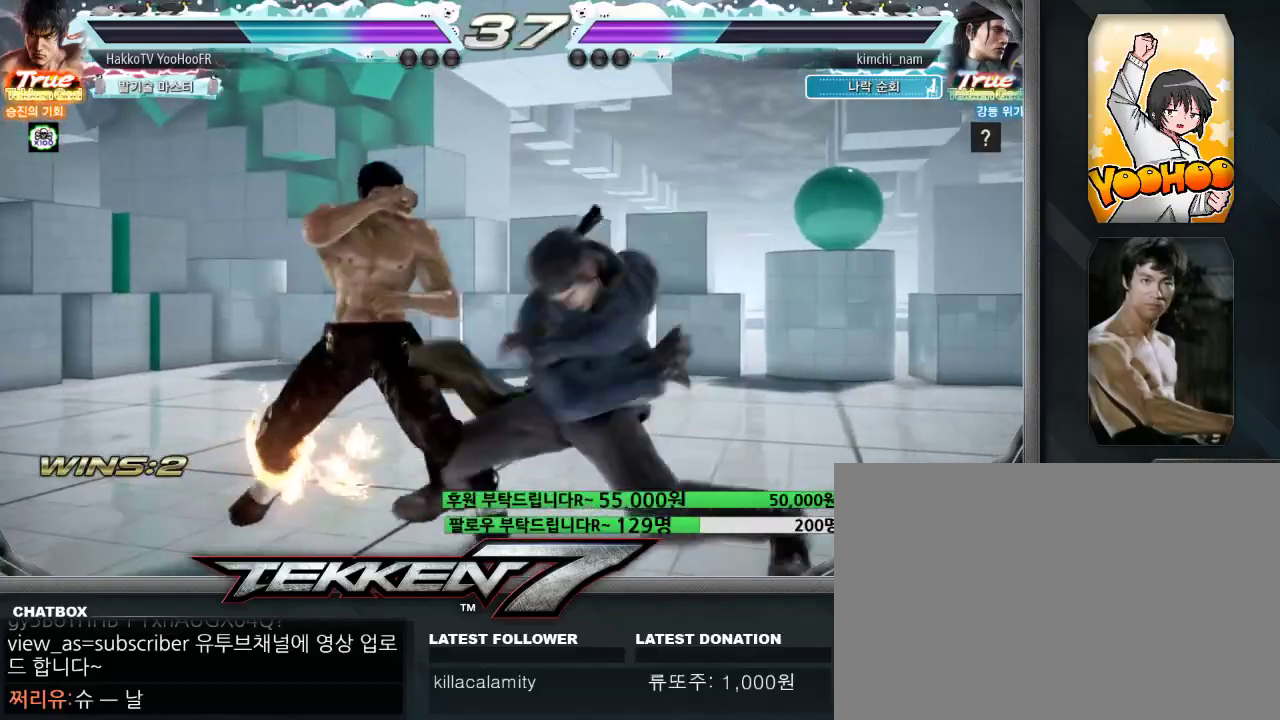
{"dt_ms": 500, "buttons": [], "left_stick": "left", "events": [[150, "left_stick", "left"]]}
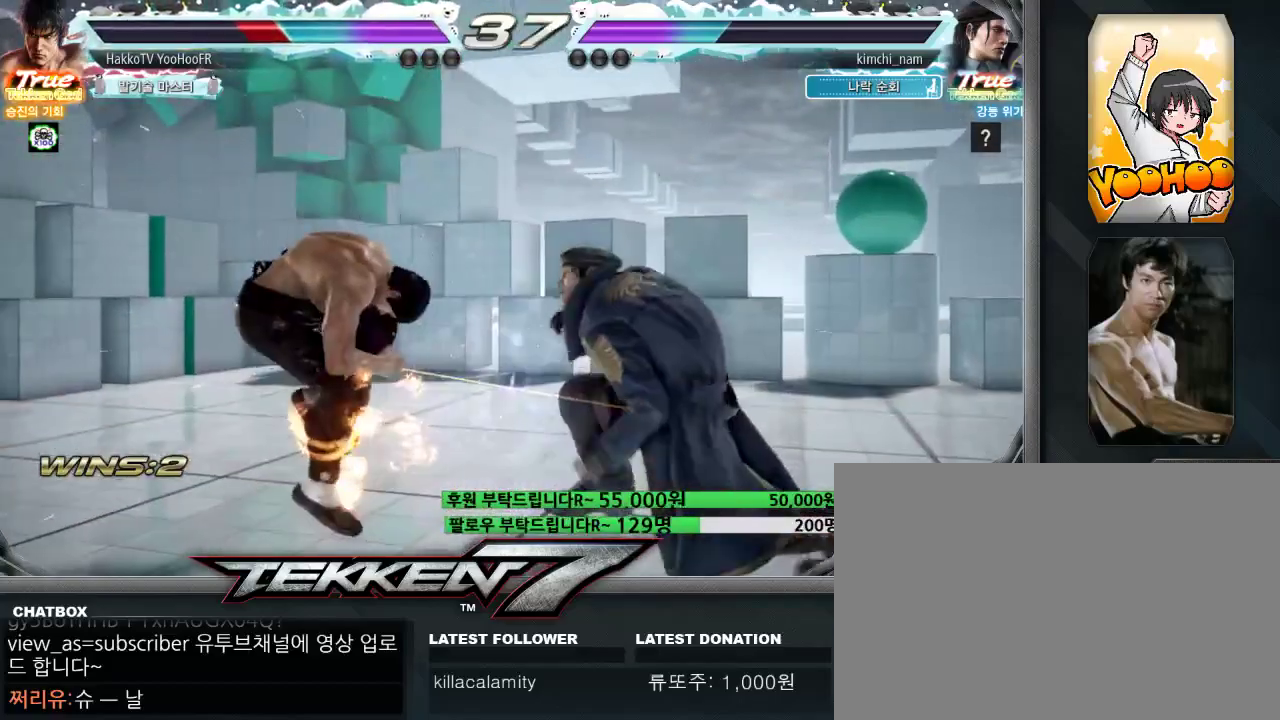
{"dt_ms": 500, "buttons": [], "left_stick": "center", "events": [[383, "left_stick", "center"]]}
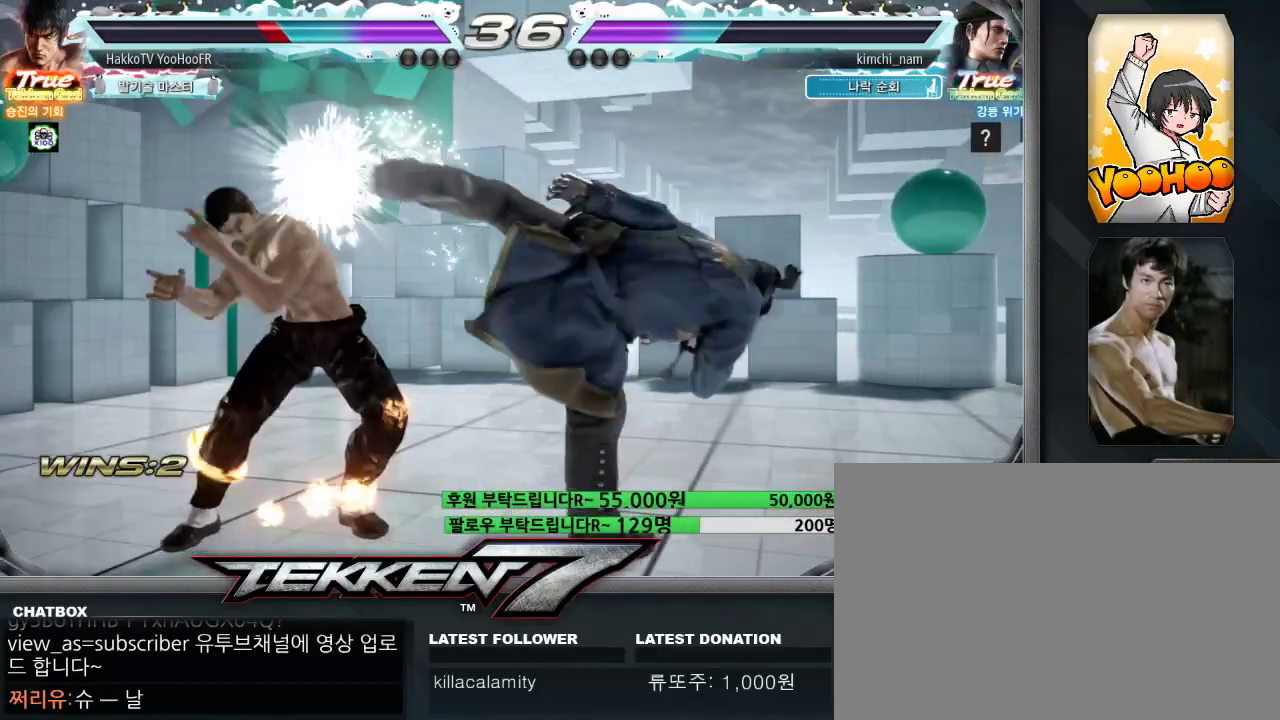
{"dt_ms": 500, "buttons": [], "left_stick": "center", "events": [[167, "left_stick", "right"], [233, "left_stick", "center"], [283, "left_stick", "right"], [417, "left_stick", "left"], [467, "left_stick", "center"]]}
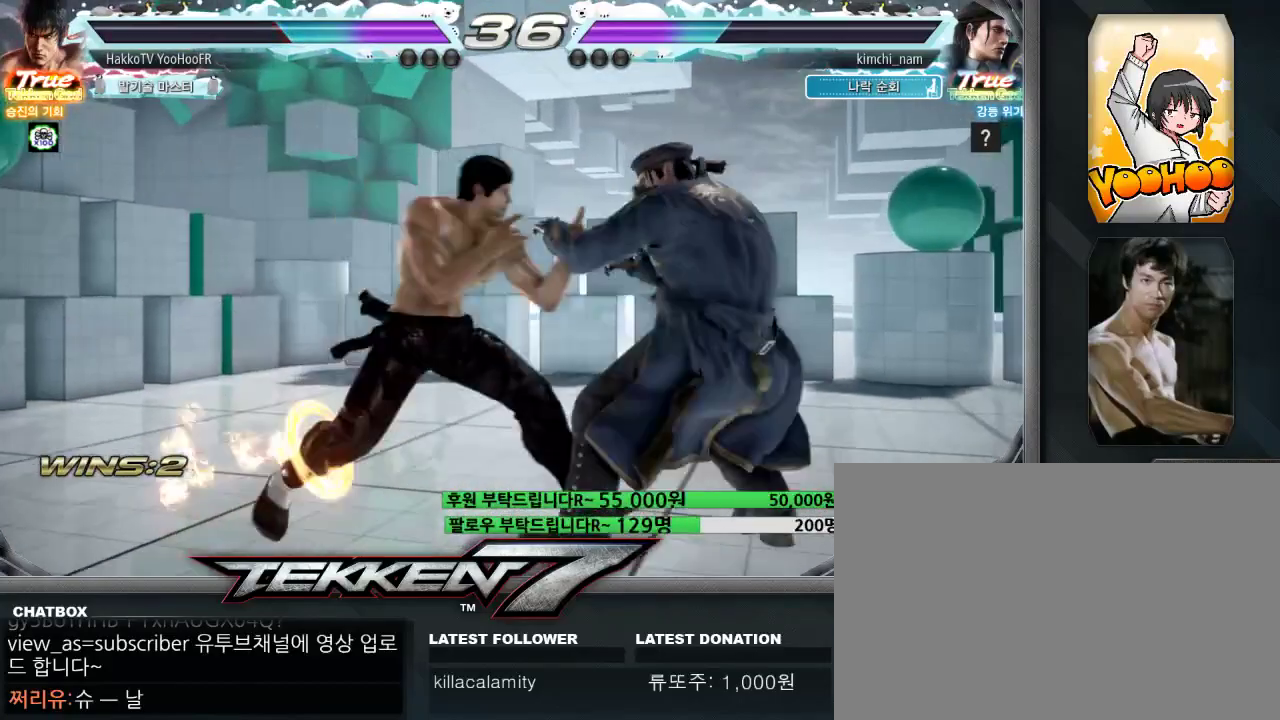
{"dt_ms": 500, "buttons": ["TRIANGLE"], "left_stick": "down-right", "events": [[133, "left_stick", "right"], [283, "TRIANGLE", "down"], [283, "left_stick", "down-right"], [350, "TRIANGLE", "up"], [400, "TRIANGLE", "down"]]}
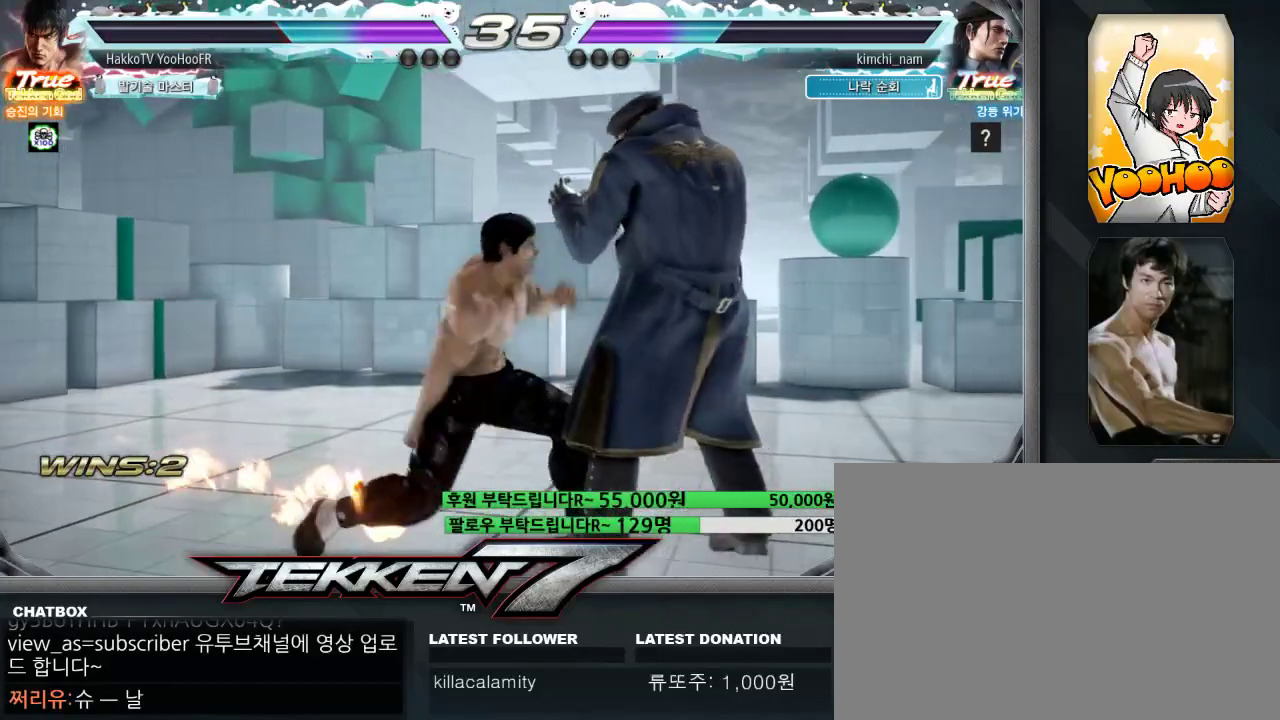
{"dt_ms": 500, "buttons": [], "left_stick": "left", "events": [[183, "left_stick", "center"], [250, "TRIANGLE", "up"], [383, "left_stick", "left"]]}
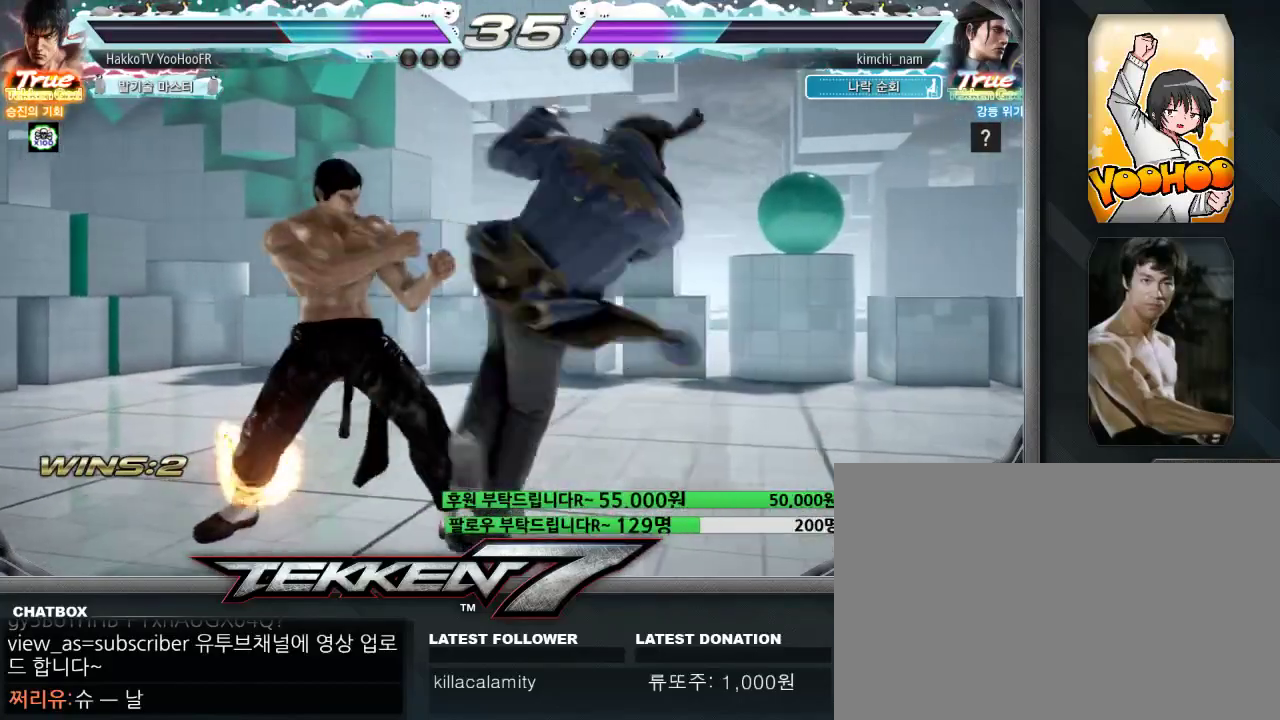
{"dt_ms": 500, "buttons": ["SQUARE", "TRIANGLE"], "left_stick": "right", "events": [[250, "left_stick", "center"], [400, "left_stick", "right"], [483, "SQUARE", "down"], [483, "TRIANGLE", "down"]]}
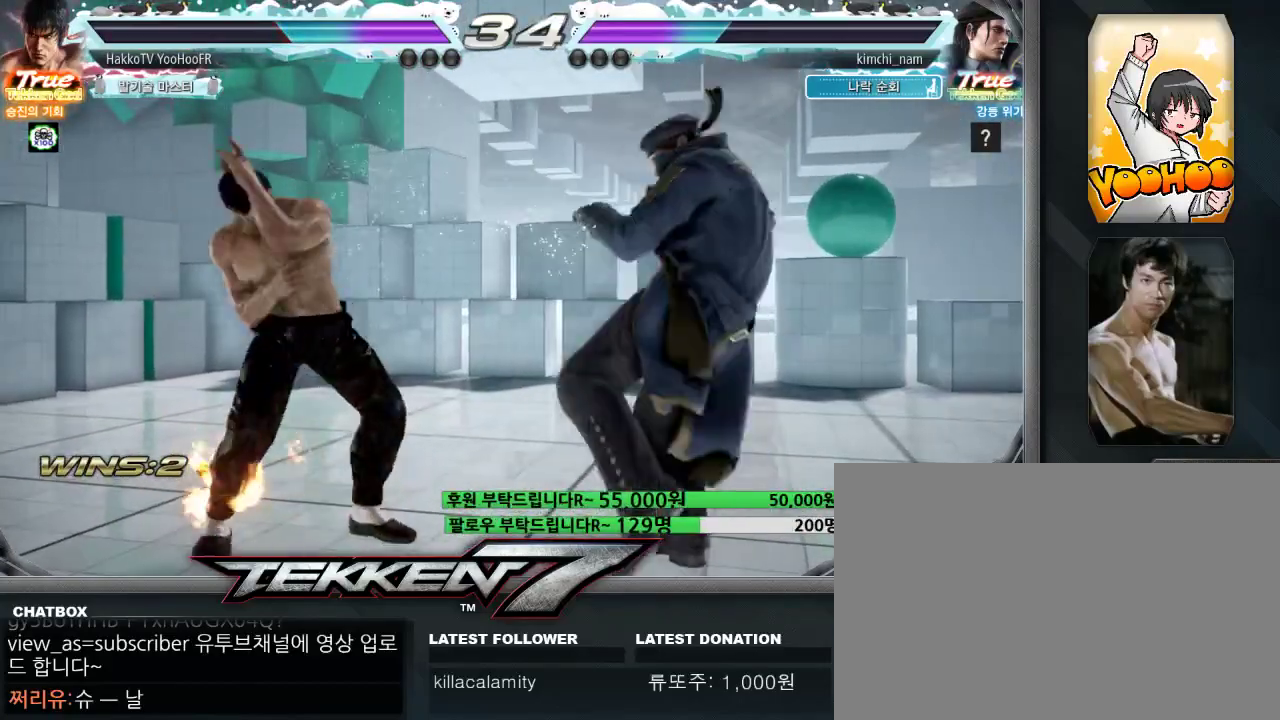
{"dt_ms": 500, "buttons": [], "left_stick": "down-right", "events": [[83, "SQUARE", "up"], [133, "TRIANGLE", "up"], [133, "left_stick", "down-right"]]}
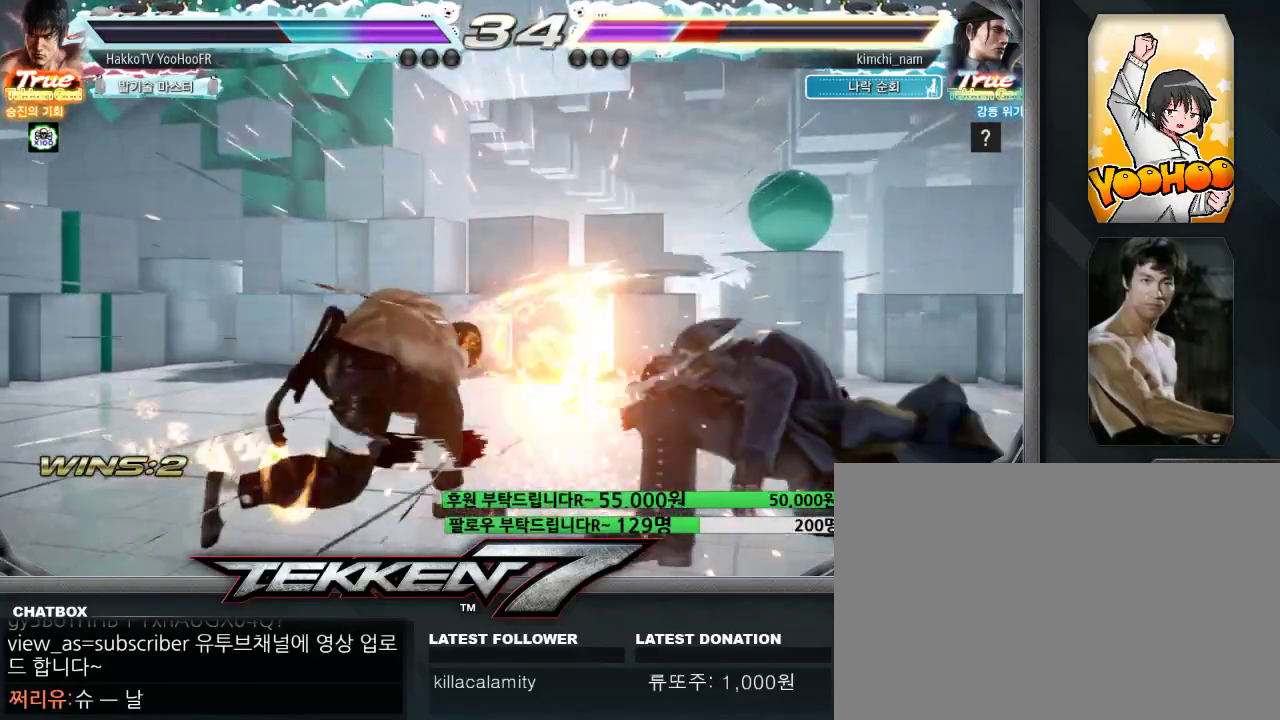
{"dt_ms": 500, "buttons": ["CIRCLE"], "left_stick": "right", "events": [[167, "left_stick", "center"], [317, "CIRCLE", "down"], [400, "left_stick", "left"], [500, "left_stick", "right"]]}
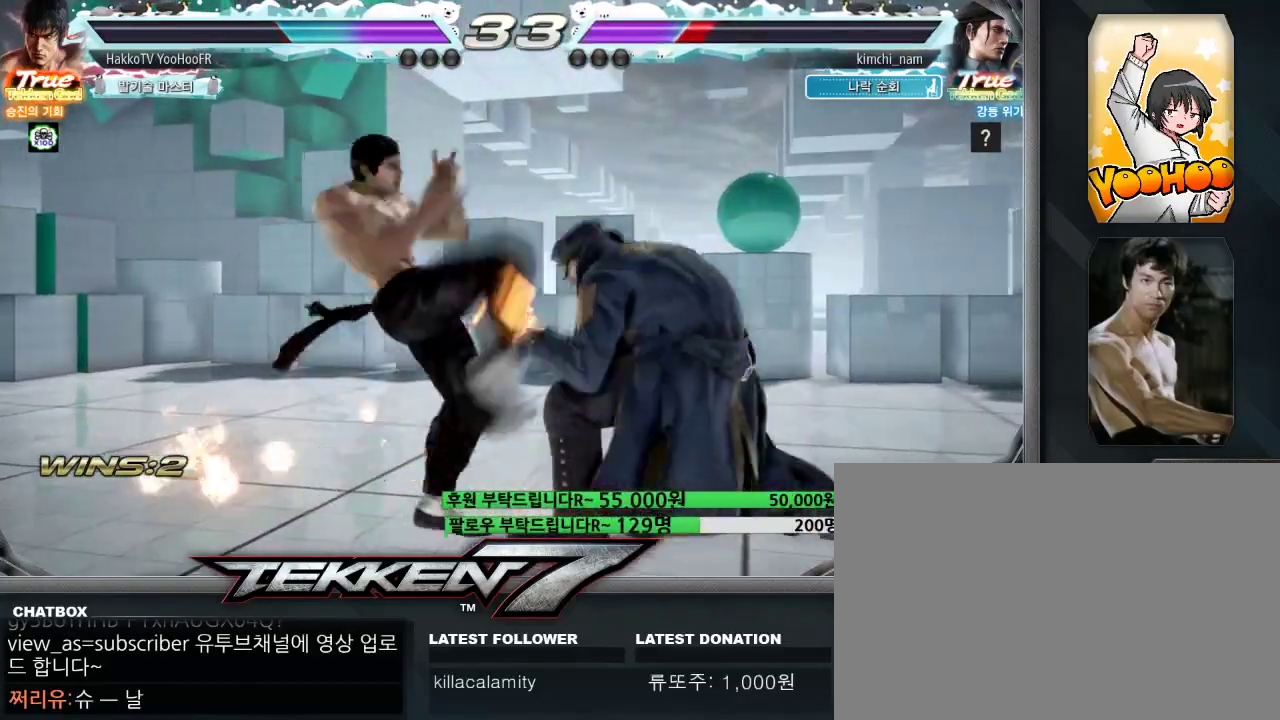
{"dt_ms": 500, "buttons": [], "left_stick": "center", "events": [[50, "left_stick", "center"], [117, "CIRCLE", "up"], [217, "left_stick", "right"], [233, "SQUARE", "down"], [317, "left_stick", "center"], [350, "SQUARE", "up"]]}
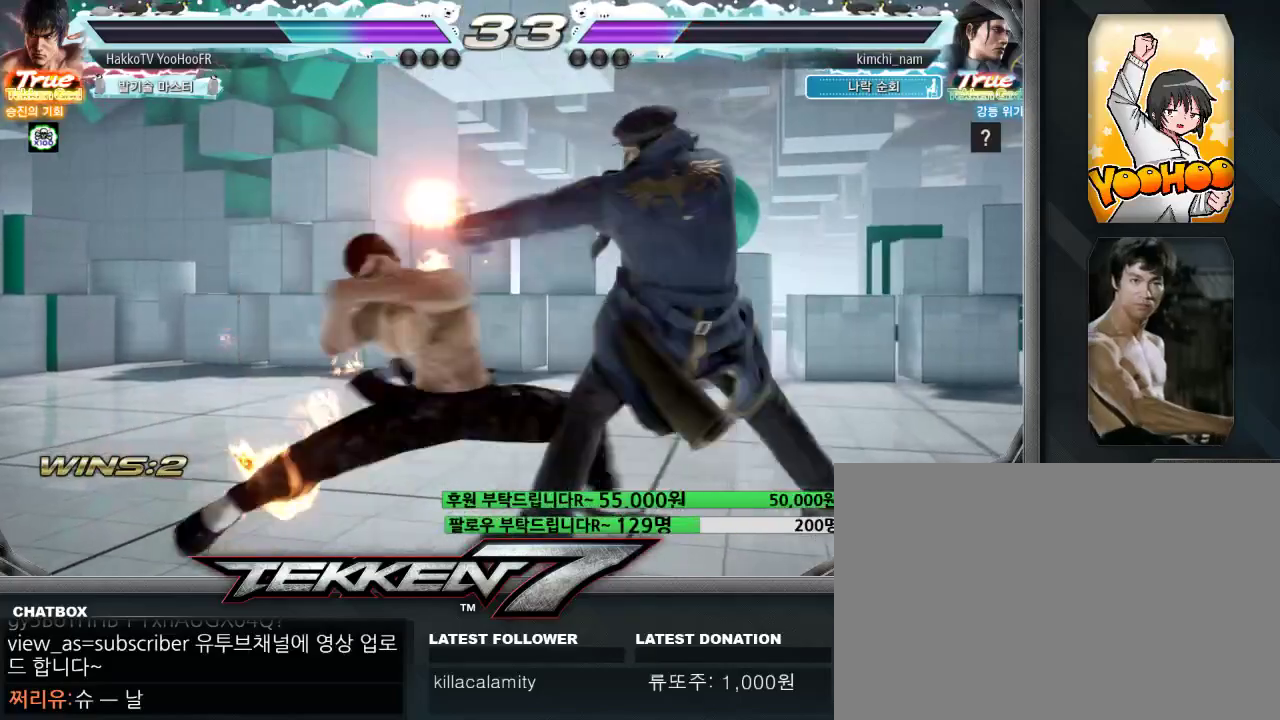
{"dt_ms": 500, "buttons": [], "left_stick": "left", "events": [[283, "left_stick", "left"], [383, "left_stick", "center"], [433, "left_stick", "left"]]}
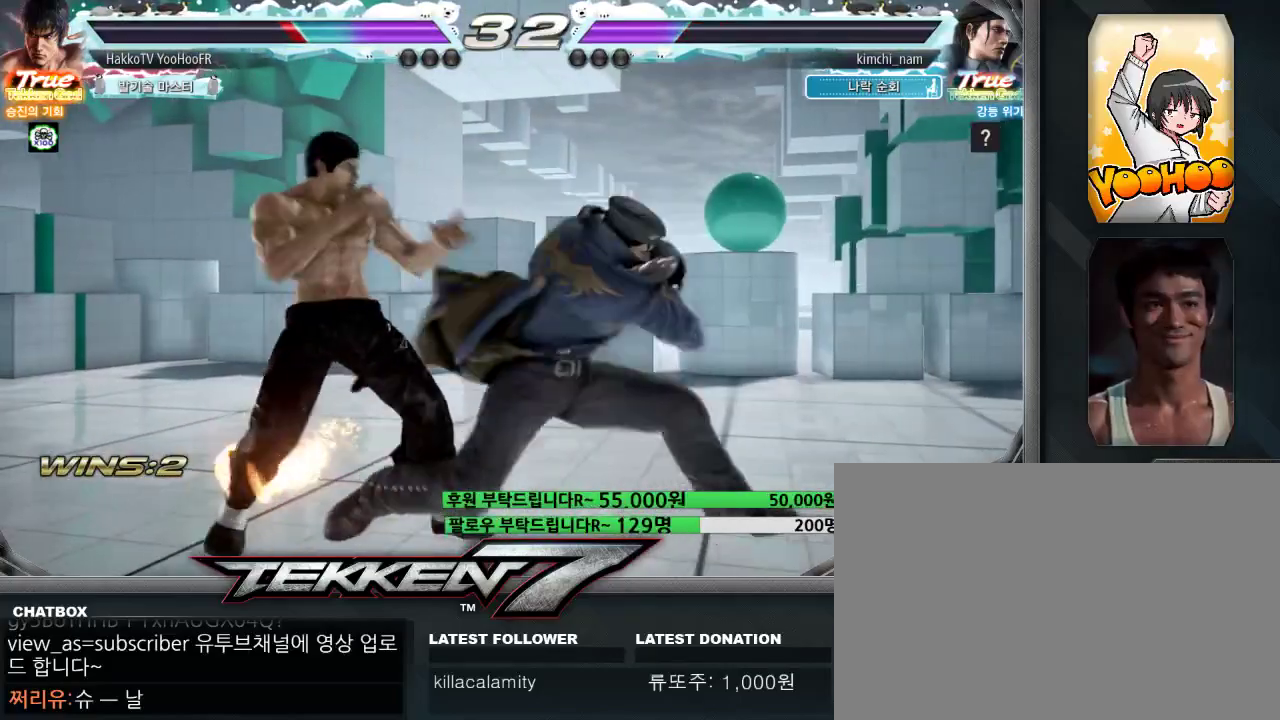
{"dt_ms": 500, "buttons": [], "left_stick": "center", "events": [[317, "left_stick", "center"]]}
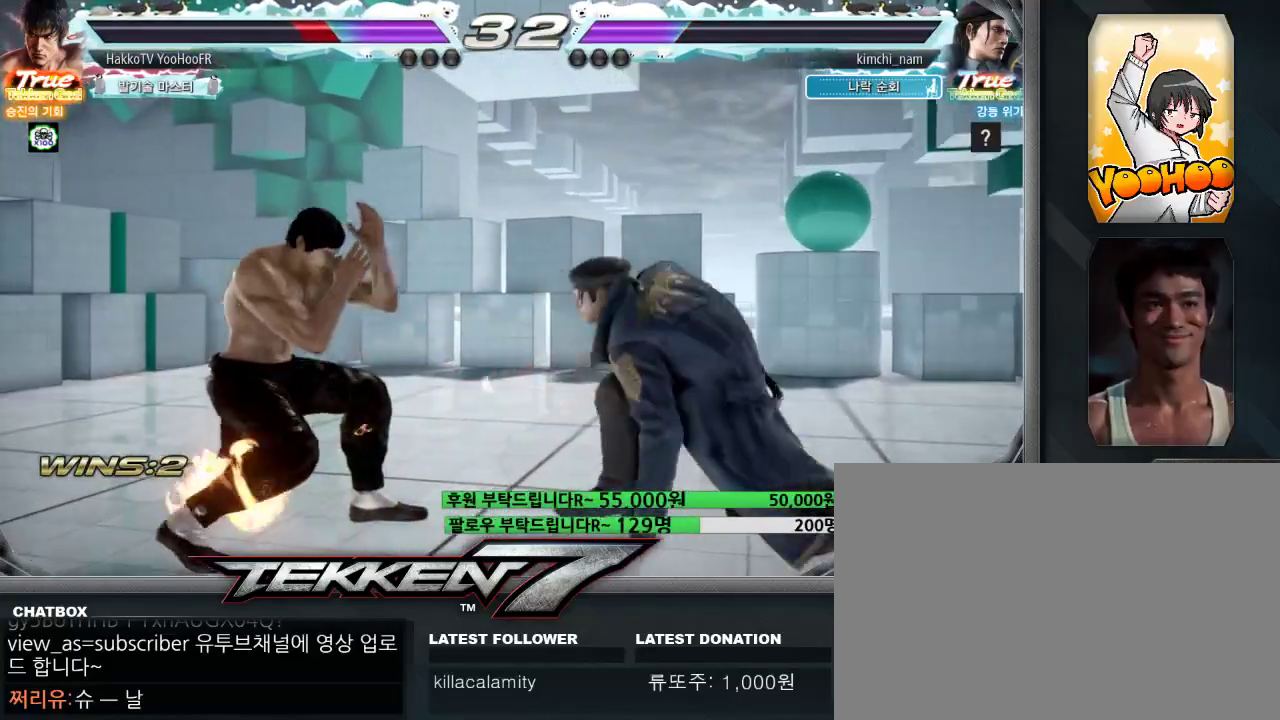
{"dt_ms": 500, "buttons": [], "left_stick": "left"}
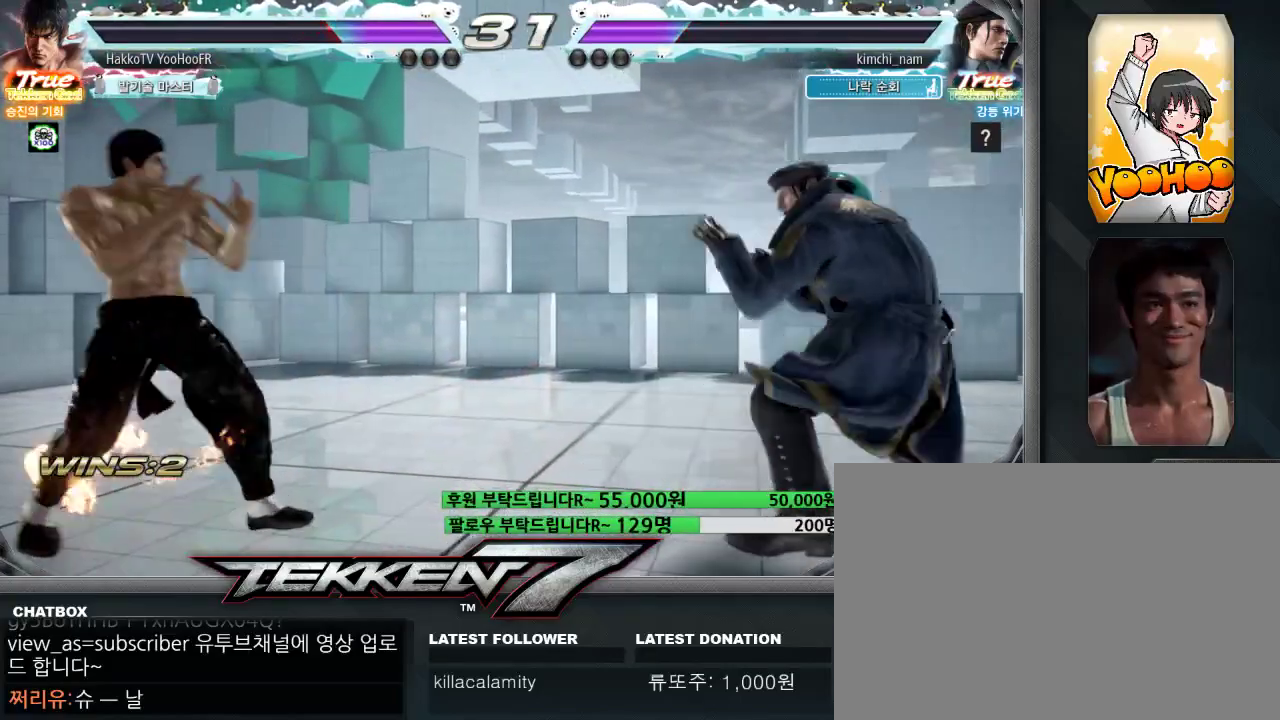
{"dt_ms": 500, "buttons": [], "left_stick": "up", "events": [[133, "left_stick", "center"], [217, "left_stick", "right"], [267, "left_stick", "center"], [333, "left_stick", "right"], [483, "left_stick", "up"]]}
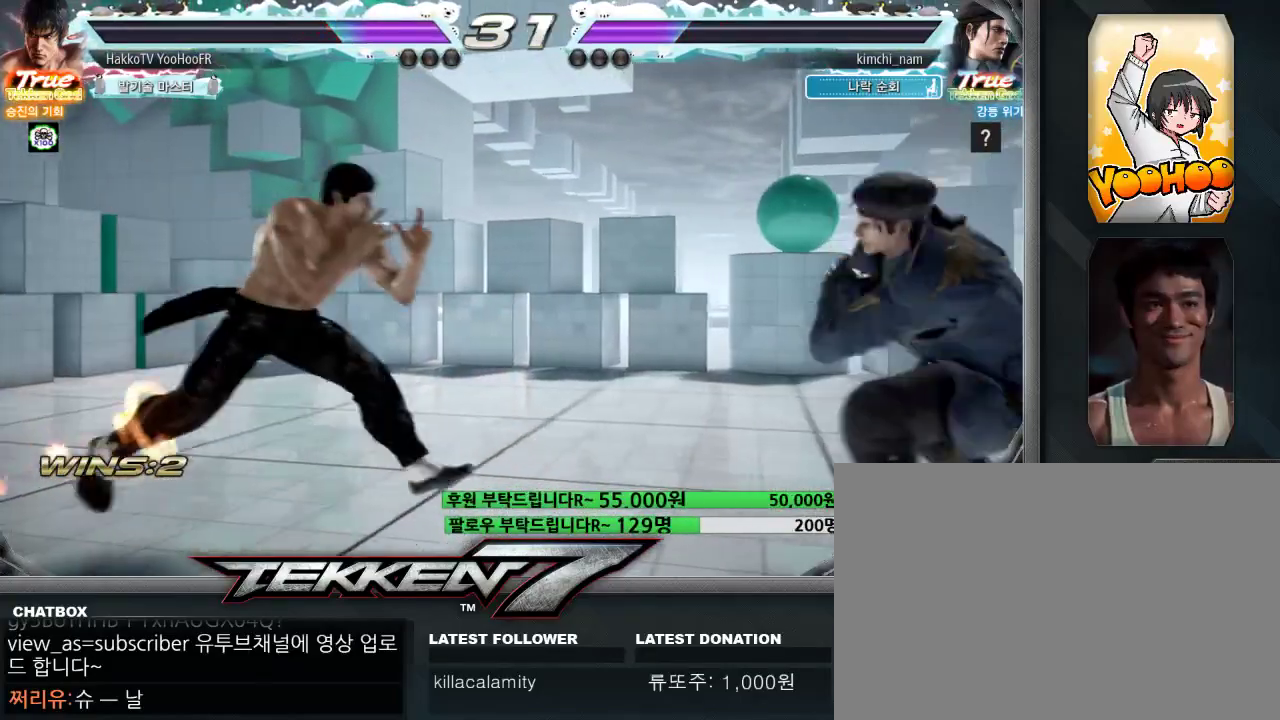
{"dt_ms": 500, "buttons": [], "left_stick": "left", "events": [[67, "left_stick", "center"], [117, "left_stick", "up"], [267, "left_stick", "left"], [317, "left_stick", "center"], [417, "left_stick", "left"]]}
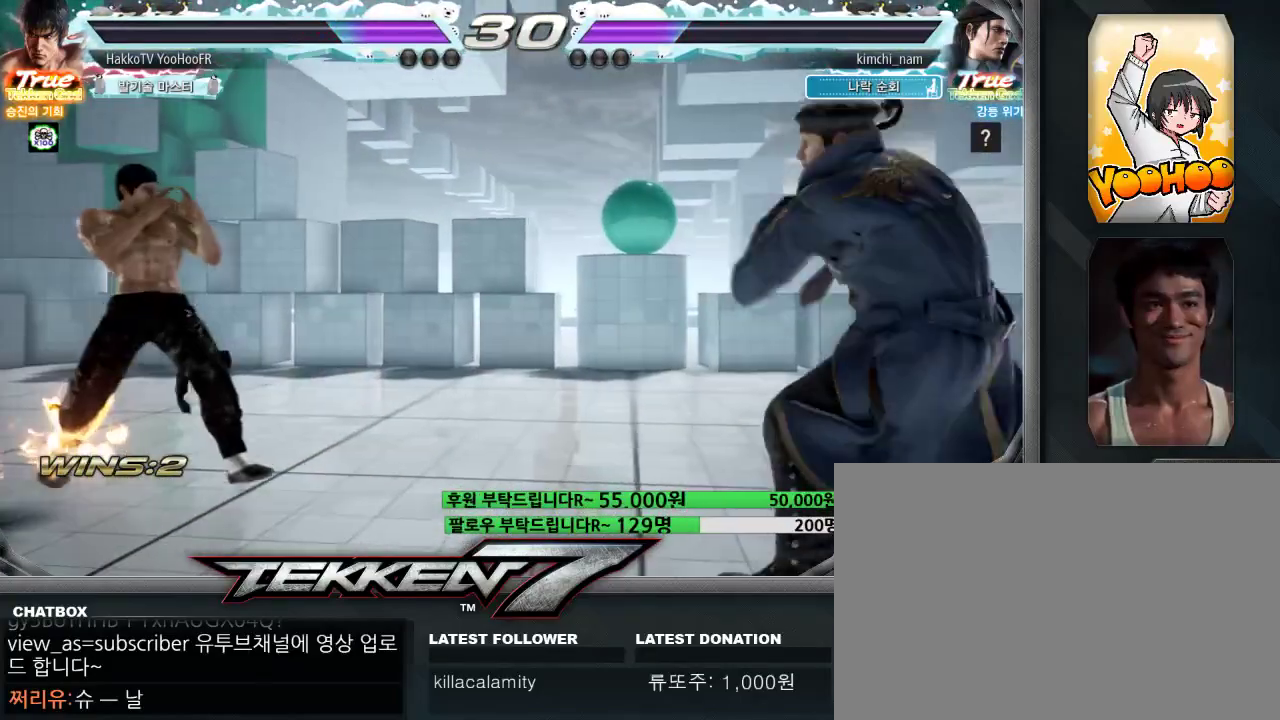
{"dt_ms": 500, "buttons": [], "left_stick": "center", "events": [[67, "left_stick", "up"], [117, "left_stick", "center"], [200, "left_stick", "up"], [350, "left_stick", "center"], [433, "left_stick", "left"], [500, "left_stick", "center"]]}
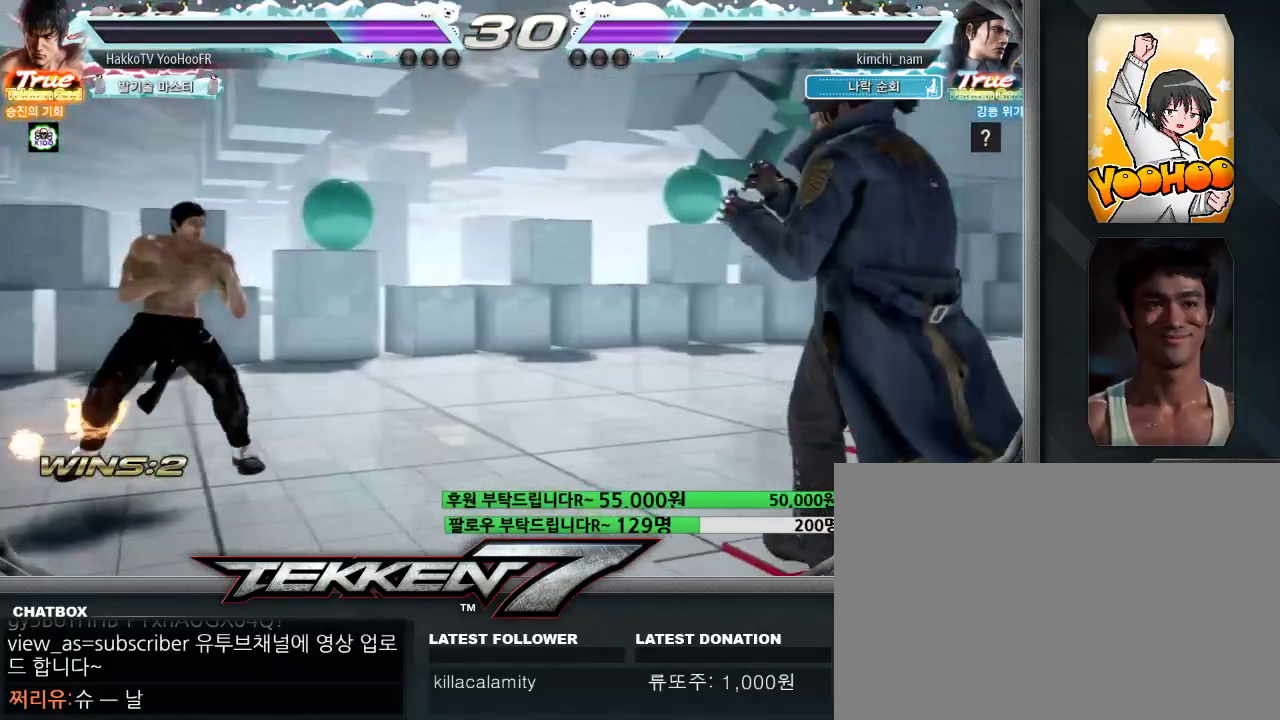
{"dt_ms": 500, "buttons": [], "left_stick": "left"}
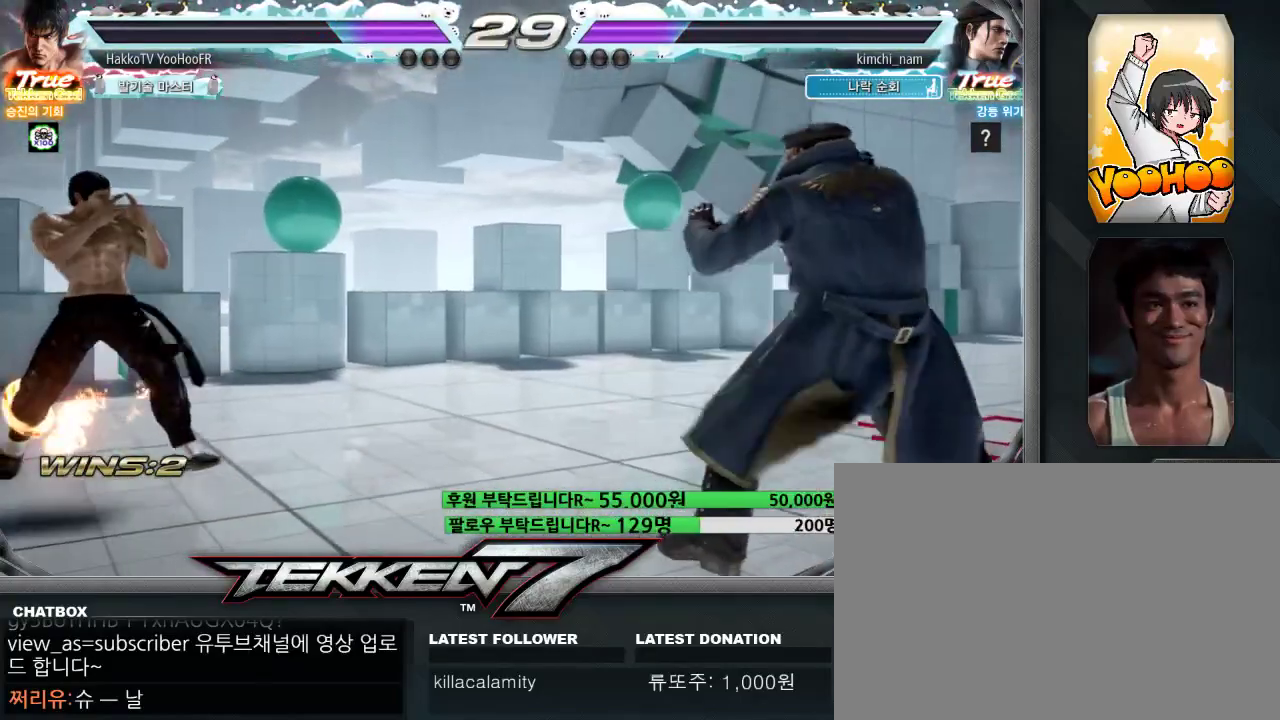
{"dt_ms": 1000, "buttons": ["CROSS"], "left_stick": "down-right"}
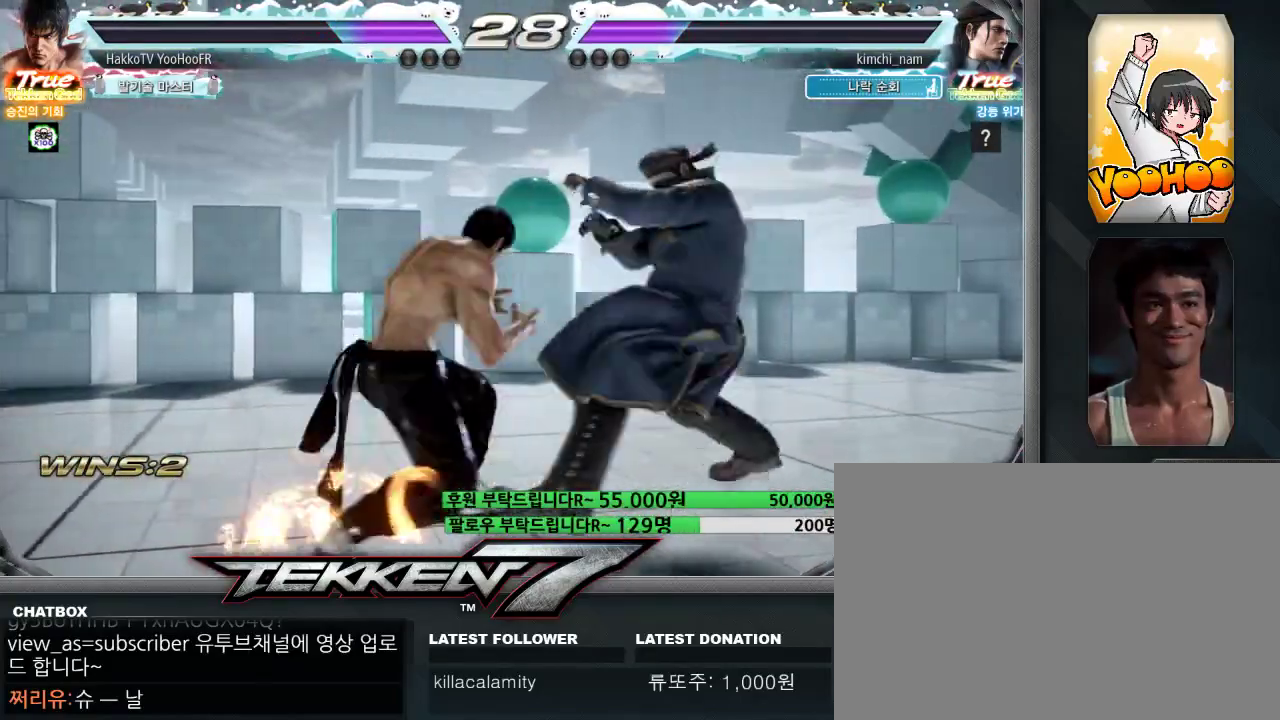
{"dt_ms": 500, "buttons": [], "left_stick": "center", "events": [[33, "CROSS", "up"], [383, "left_stick", "center"]]}
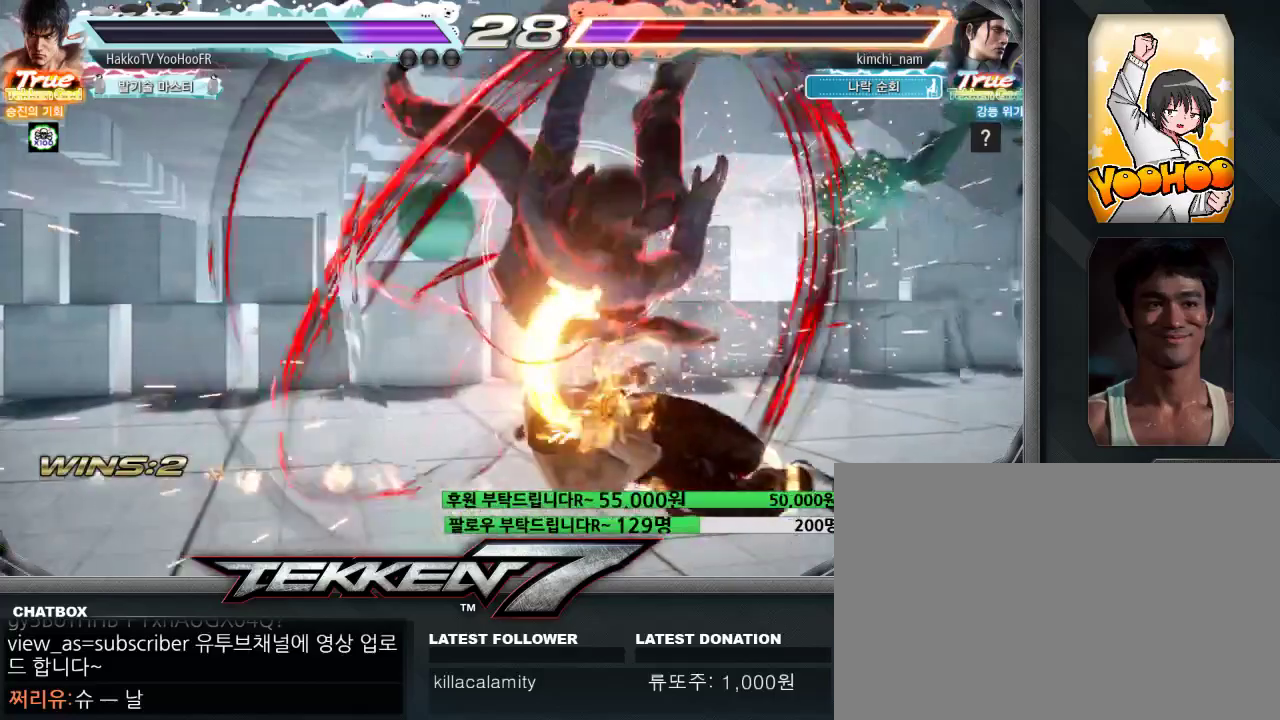
{"dt_ms": 500, "buttons": [], "left_stick": "down-right", "events": [[200, "left_stick", "down-right"]]}